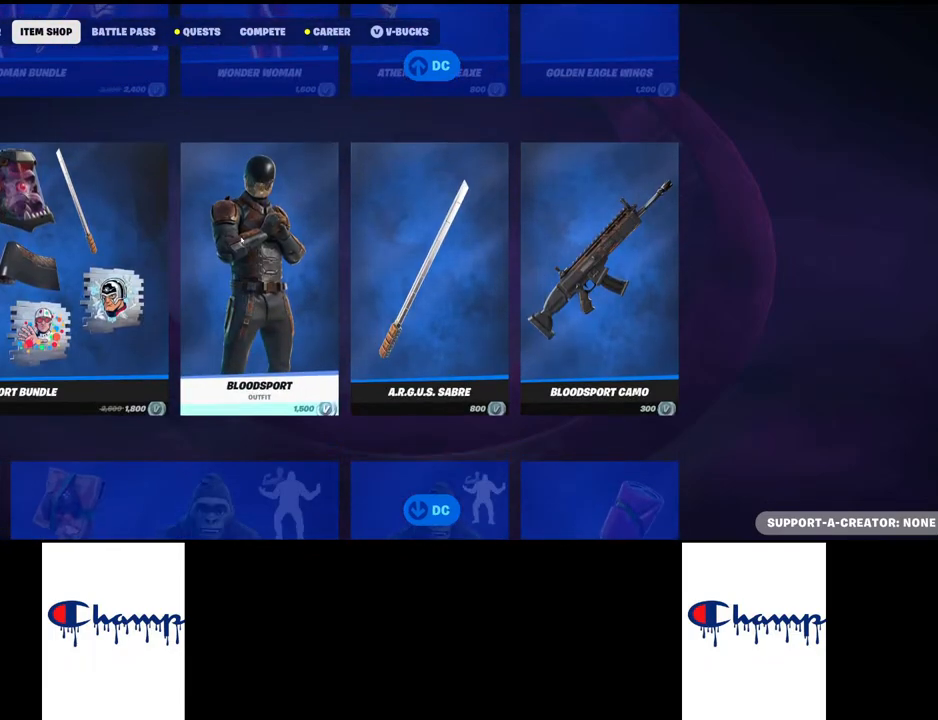
Gameplay with keyboard and mouse; each line is a JSON object with the keys and mouse buttons held at the frame after it. "events" lists presses ("down") and releases ("up") of "1", "2", "3", "4", "a", "alt", "c", "ctrl", "d", "e", "q", "r", "s", "shift", "space", "tab", "w", "x", "z", "mouse_left", "mouse_wheel", "mouse_right", "mouse_mb4" and "mouse_mb5" between this image and that frame as [ms after this image, input, new state], when the widget could be followed in between. "mouse_left", "mouse_wheel", "mouse_right", "mouse_mb4", "mouse_mb5" = the "left", "wheel", "right", "mb4", "mb5" buttons of the "mouse" list. No other keys are recorded. "wheel" means that the mouse wheel is clicked or scrolled. Mouse movement is not recorded.
{"keys": [], "mouse": ["wheel"], "events": [[334, "mouse_wheel", "down"]]}
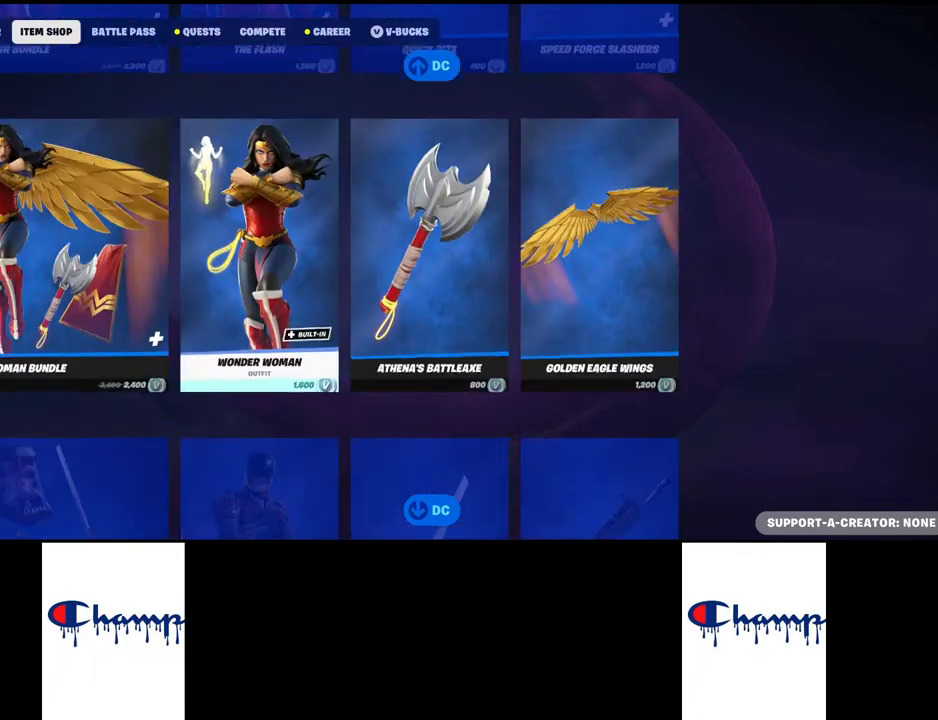
{"keys": [], "mouse": ["wheel"], "events": [[34, "mouse_wheel", "up"], [400, "mouse_wheel", "down"]]}
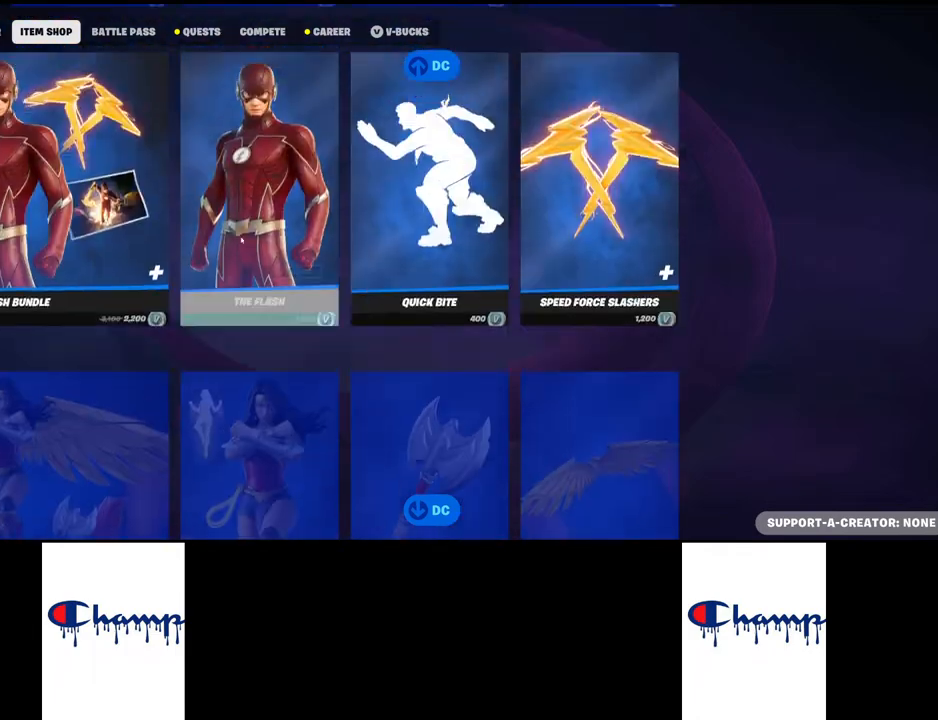
{"keys": [], "mouse": [], "events": [[117, "mouse_wheel", "up"]]}
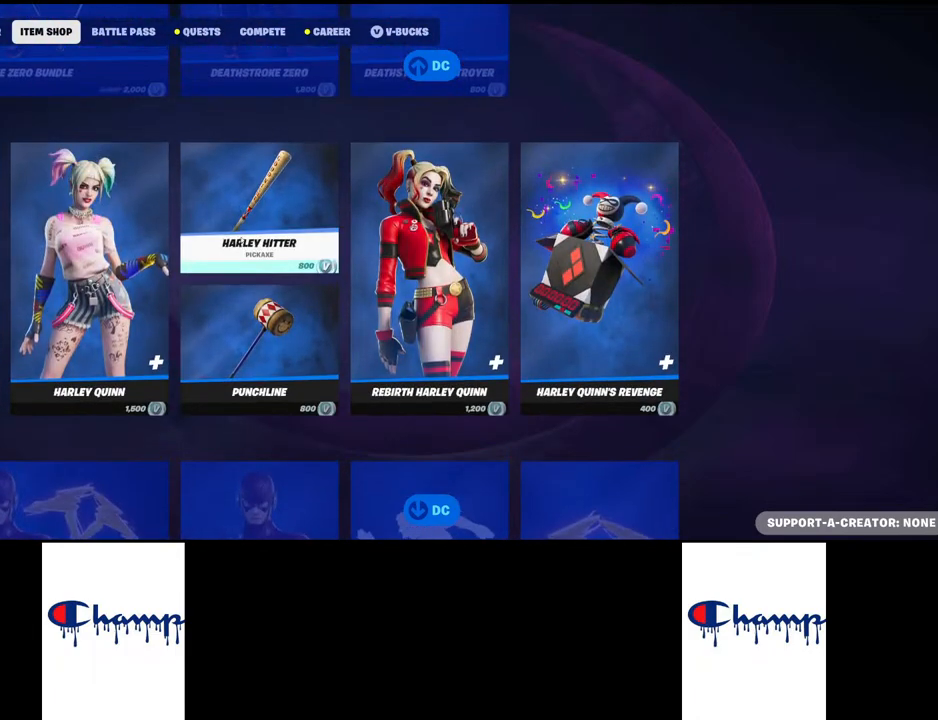
{"keys": [], "mouse": ["wheel"], "events": [[300, "mouse_wheel", "down"]]}
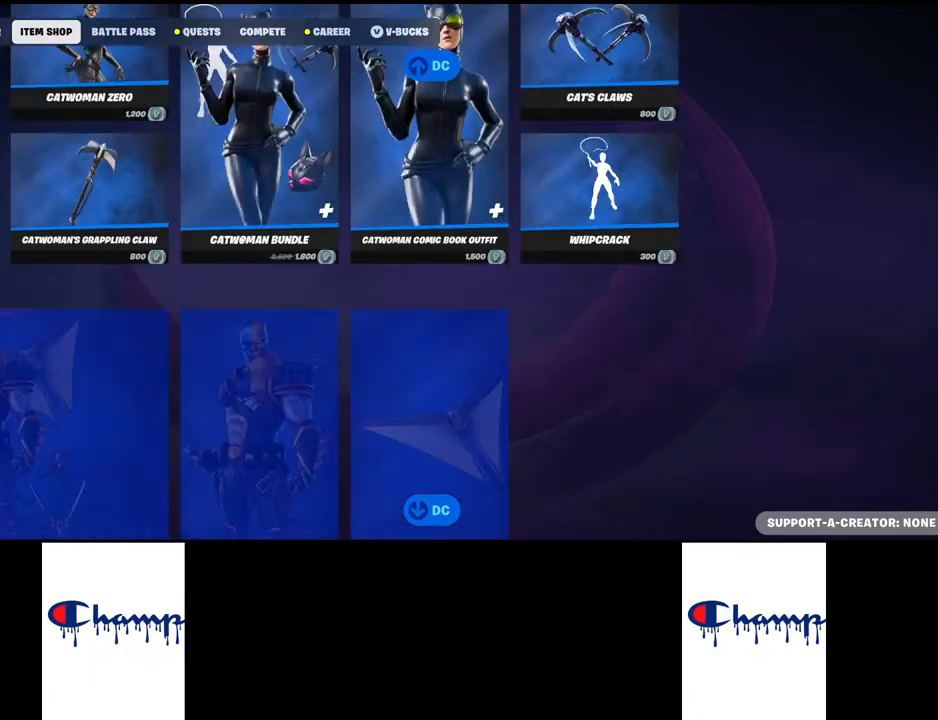
{"keys": [], "mouse": [], "events": [[50, "mouse_wheel", "up"]]}
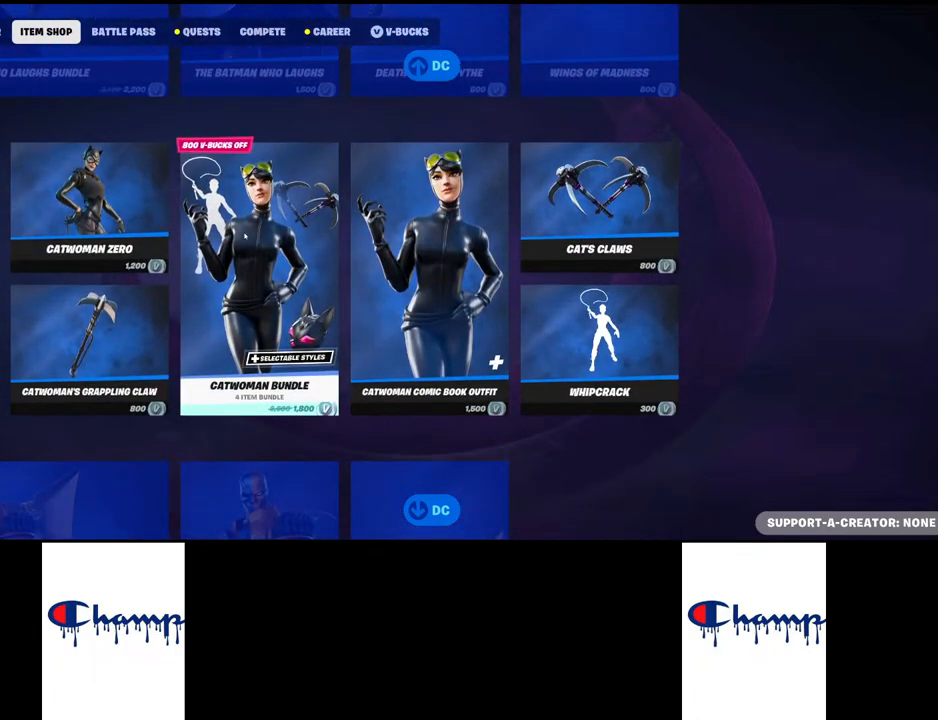
{"keys": [], "mouse": [], "events": []}
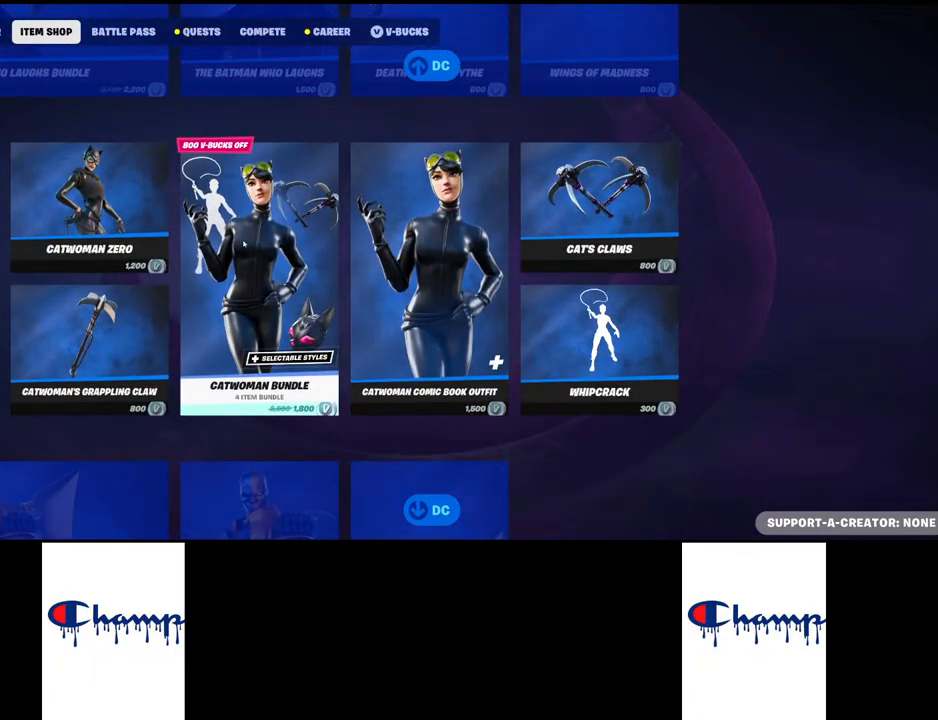
{"keys": [], "mouse": ["wheel"], "events": [[450, "mouse_wheel", "down"]]}
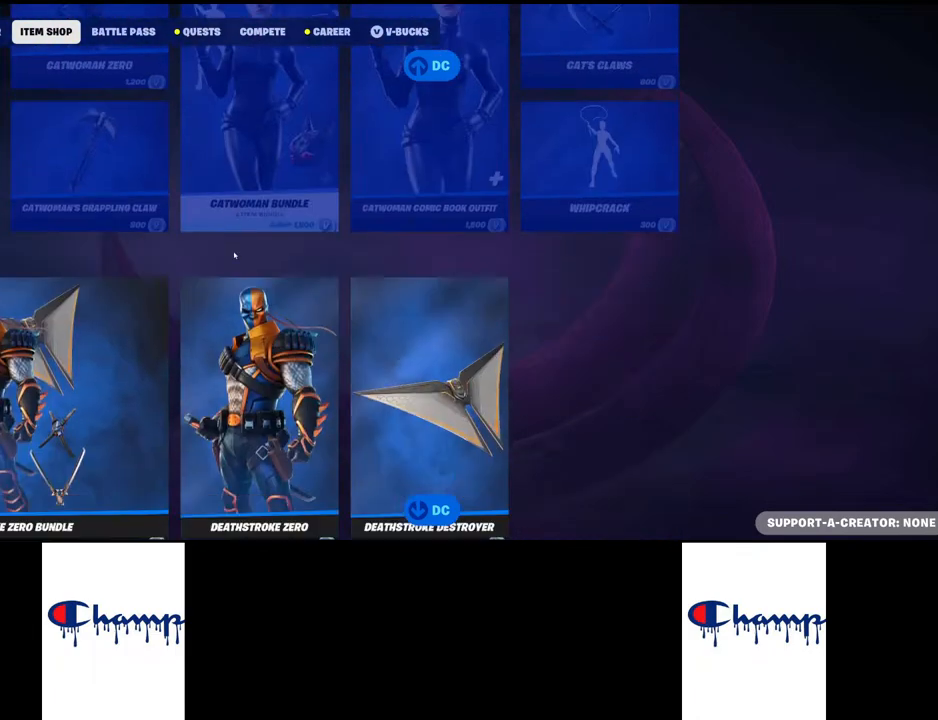
{"keys": [], "mouse": ["wheel"], "events": [[117, "mouse_wheel", "up"], [267, "mouse_wheel", "down"]]}
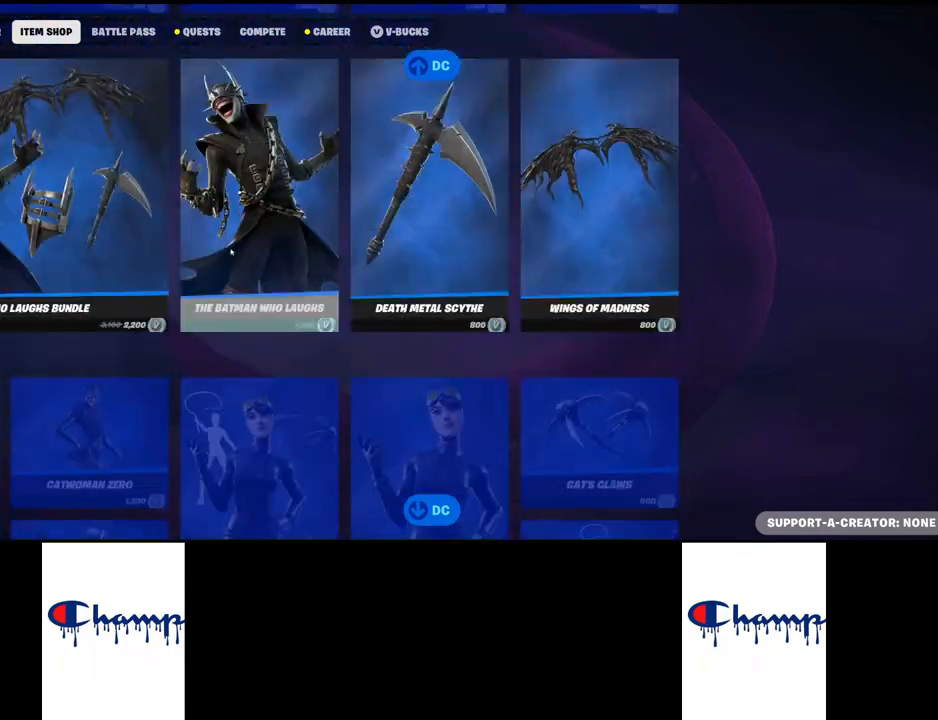
{"keys": [], "mouse": [], "events": [[17, "mouse_wheel", "up"], [284, "mouse_wheel", "down"], [484, "mouse_wheel", "up"]]}
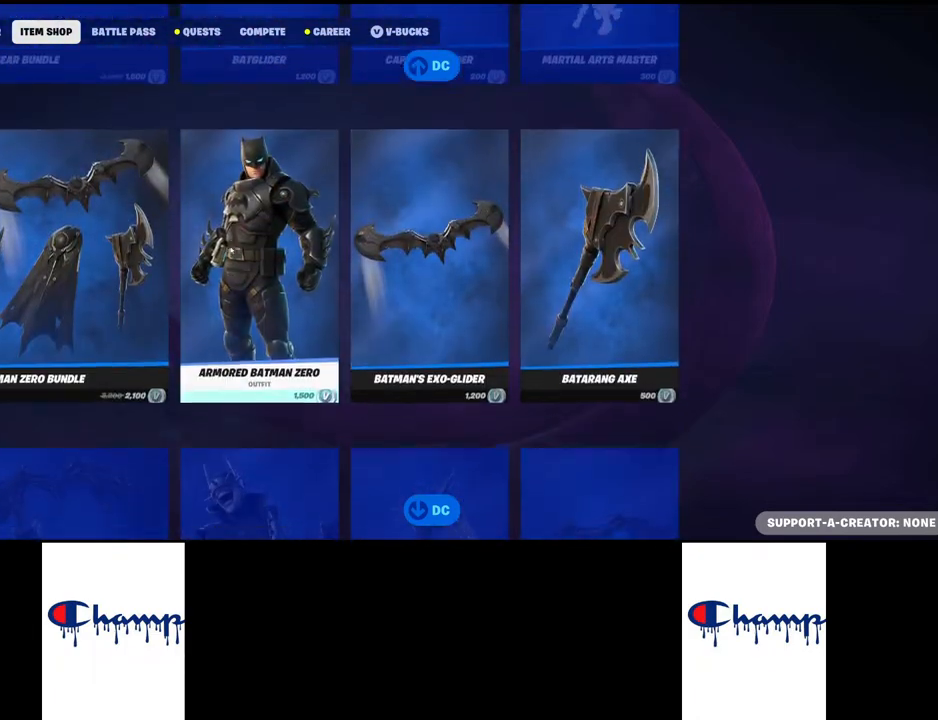
{"keys": [], "mouse": ["wheel"], "events": [[300, "mouse_wheel", "down"]]}
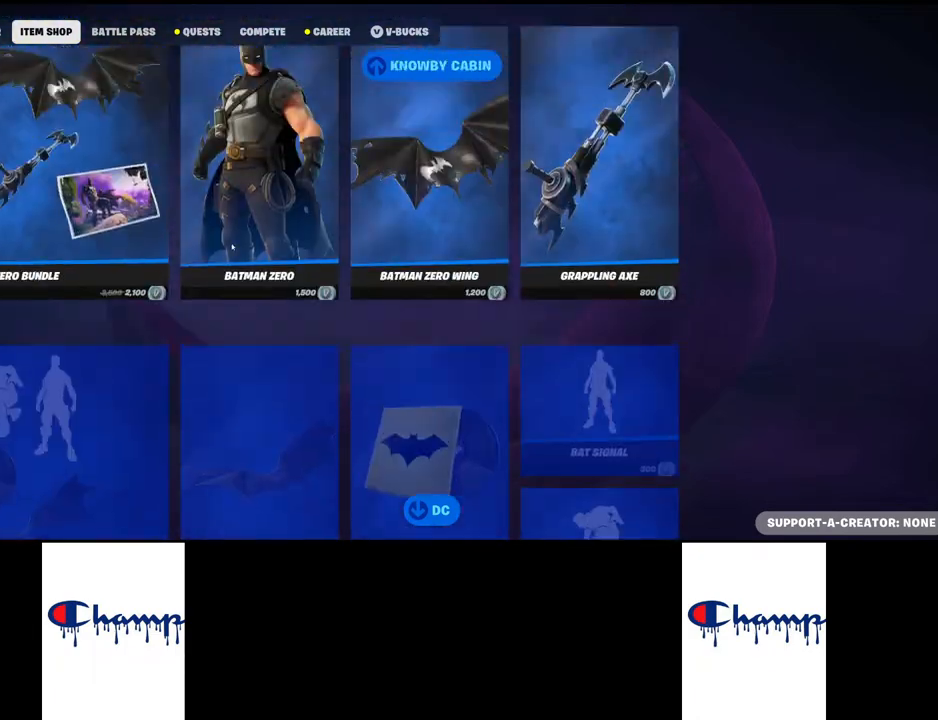
{"keys": [], "mouse": ["wheel"], "events": [[17, "mouse_wheel", "up"], [500, "mouse_wheel", "down"]]}
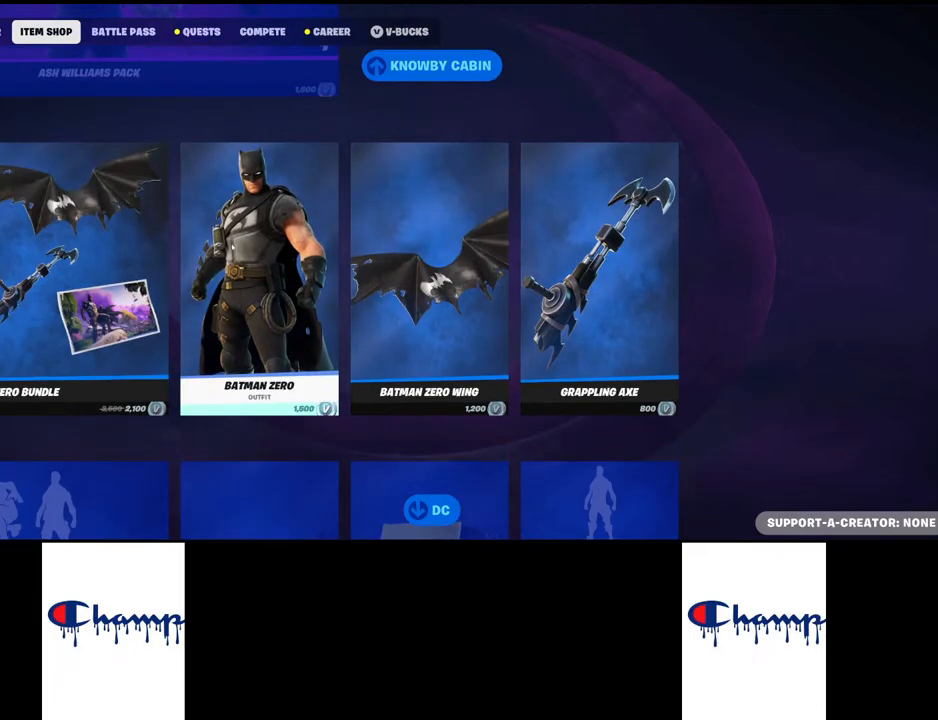
{"keys": [], "mouse": [], "events": [[200, "mouse_wheel", "up"]]}
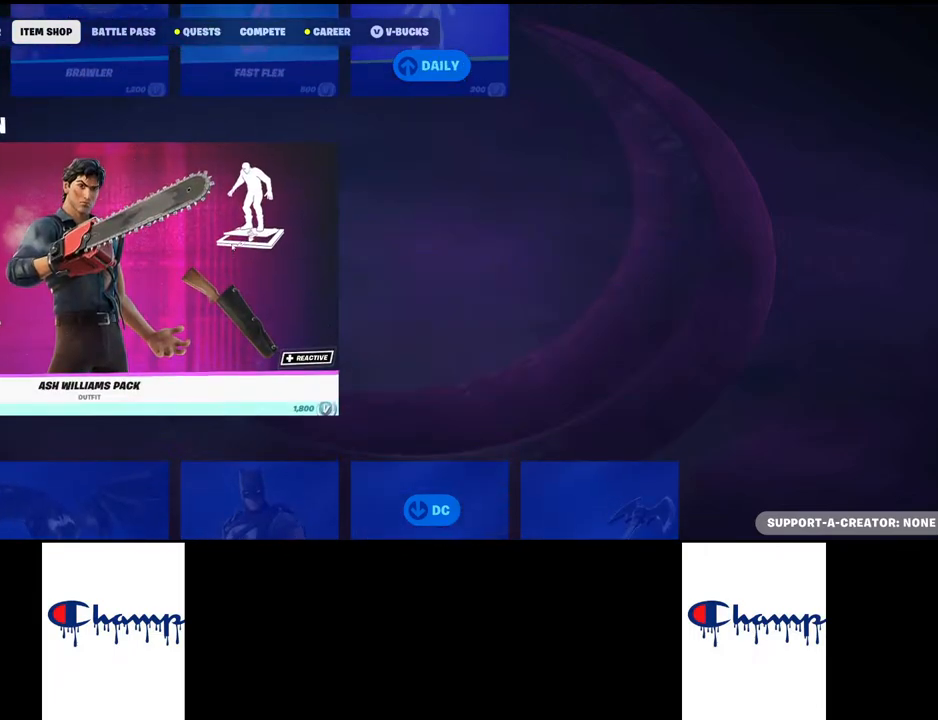
{"keys": [], "mouse": [], "events": [[67, "mouse_wheel", "down"], [300, "mouse_wheel", "up"]]}
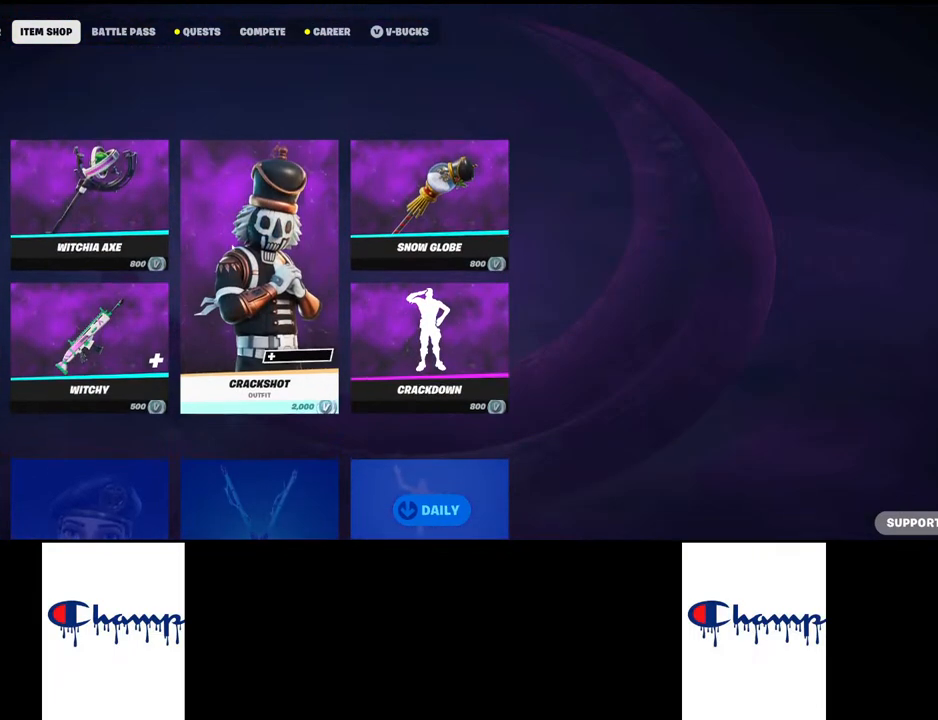
{"keys": [], "mouse": [], "events": [[334, "mouse_wheel", "down"], [500, "mouse_wheel", "up"]]}
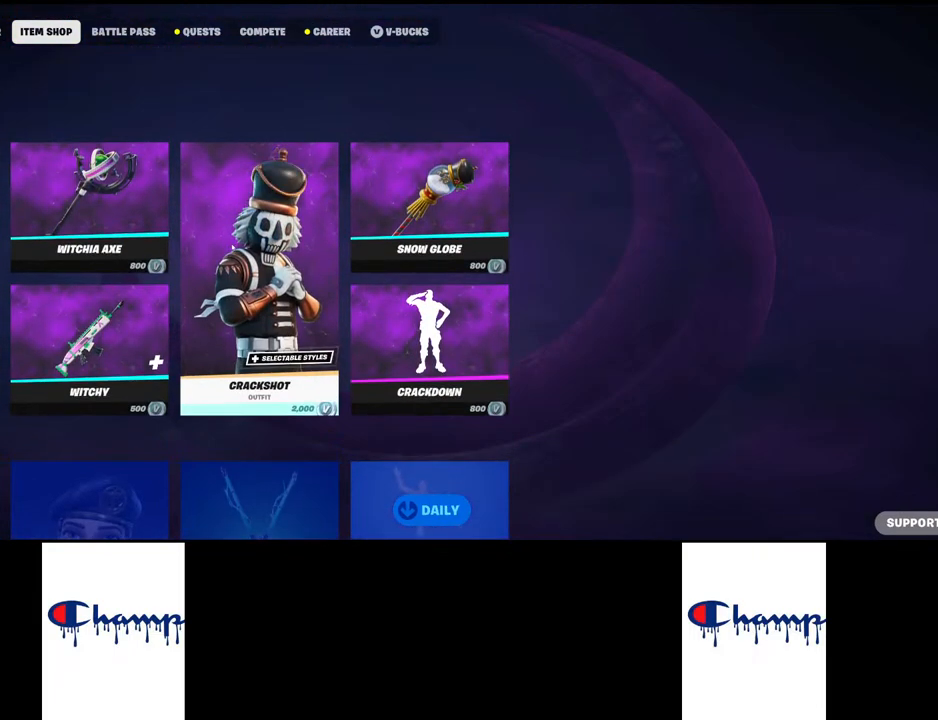
{"keys": [], "mouse": ["wheel"], "events": [[467, "mouse_wheel", "down"]]}
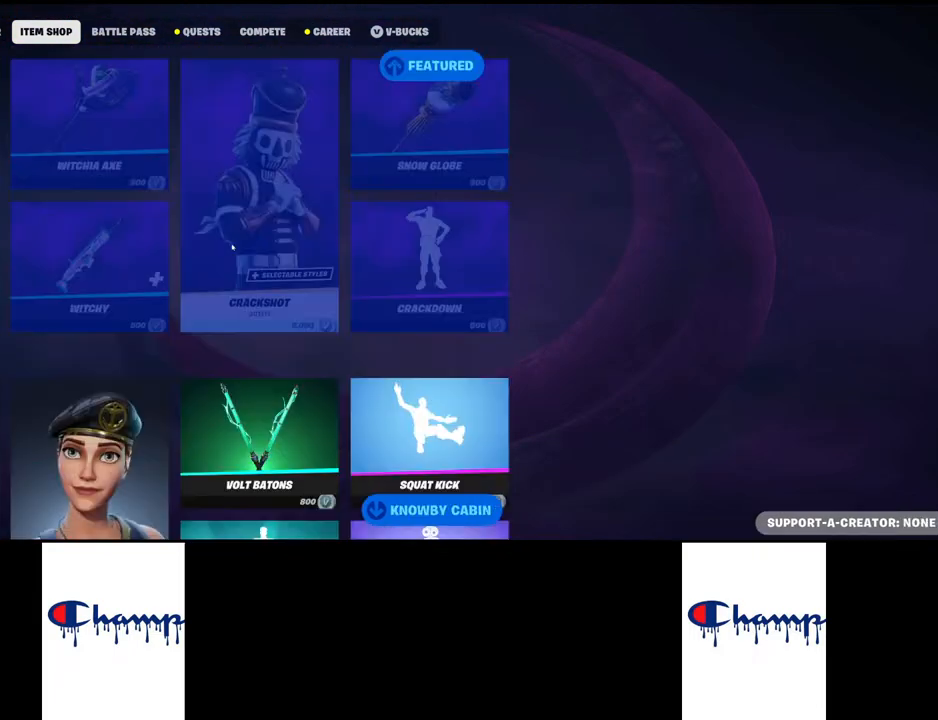
{"keys": [], "mouse": ["wheel"], "events": [[134, "mouse_wheel", "up"], [284, "mouse_wheel", "down"]]}
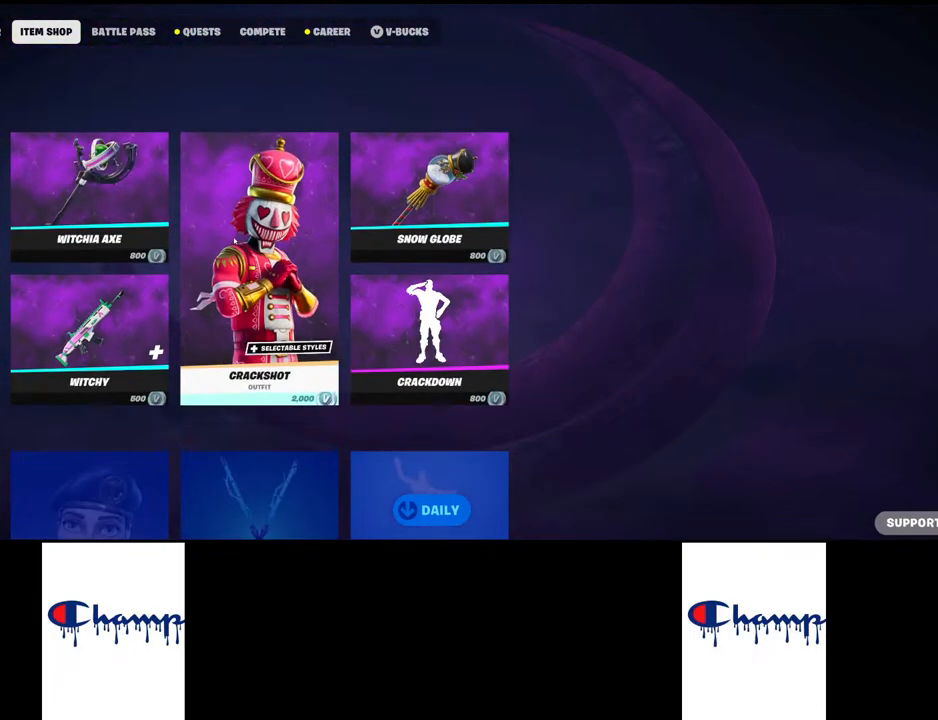
{"keys": [], "mouse": [], "events": [[34, "mouse_wheel", "up"], [184, "mouse_wheel", "down"], [384, "mouse_wheel", "up"]]}
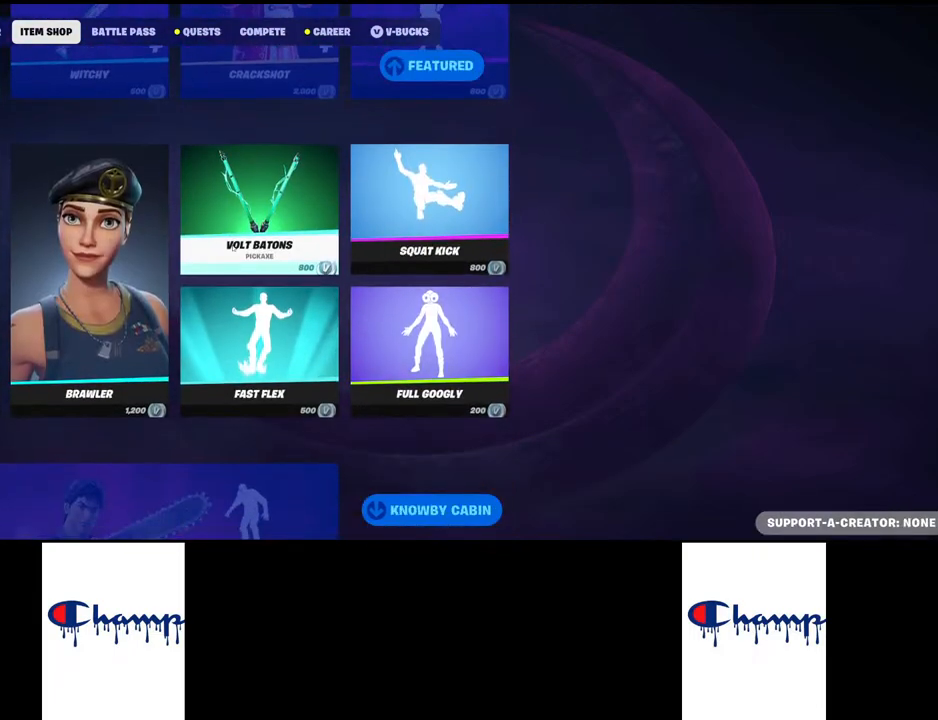
{"keys": [], "mouse": [], "events": [[167, "mouse_wheel", "down"], [384, "mouse_wheel", "up"]]}
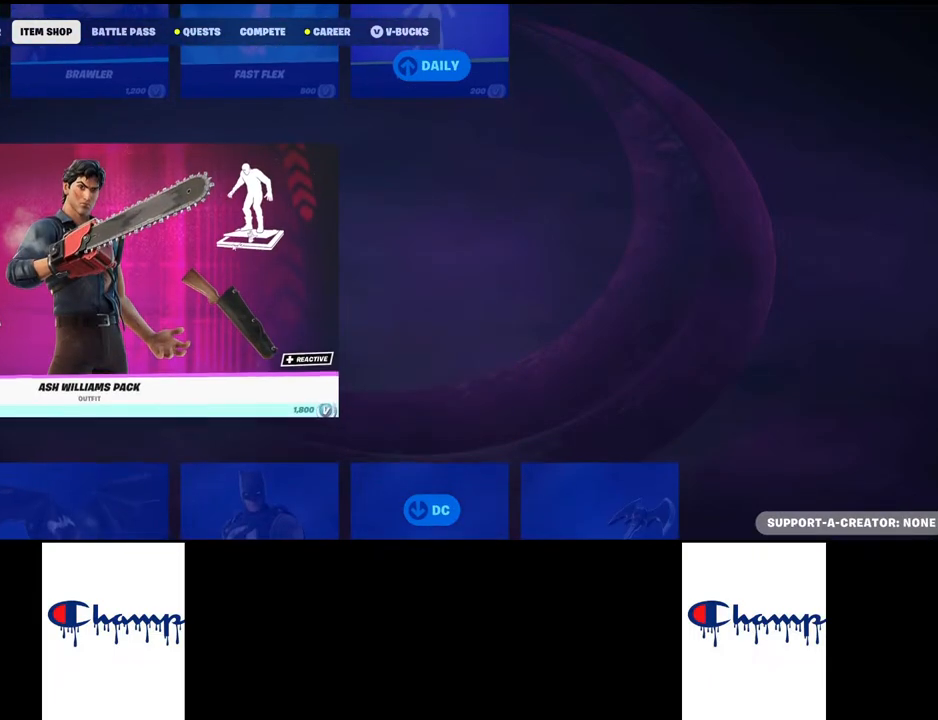
{"keys": [], "mouse": [], "events": [[150, "mouse_wheel", "down"], [350, "mouse_wheel", "up"]]}
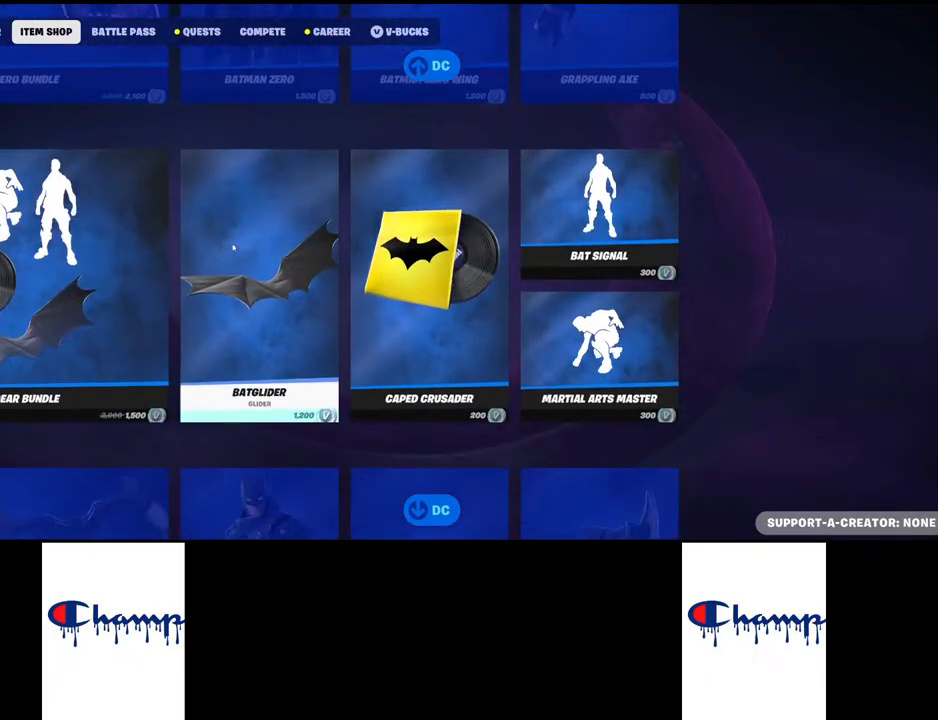
{"keys": [], "mouse": ["wheel"], "events": [[400, "mouse_wheel", "down"]]}
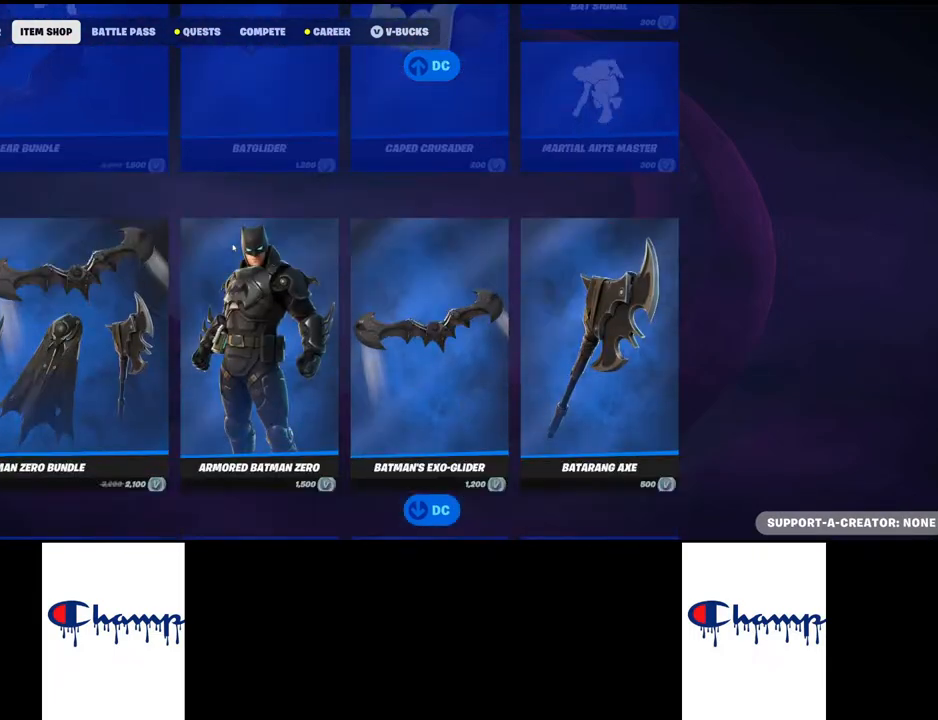
{"keys": [], "mouse": [], "events": [[100, "mouse_wheel", "up"]]}
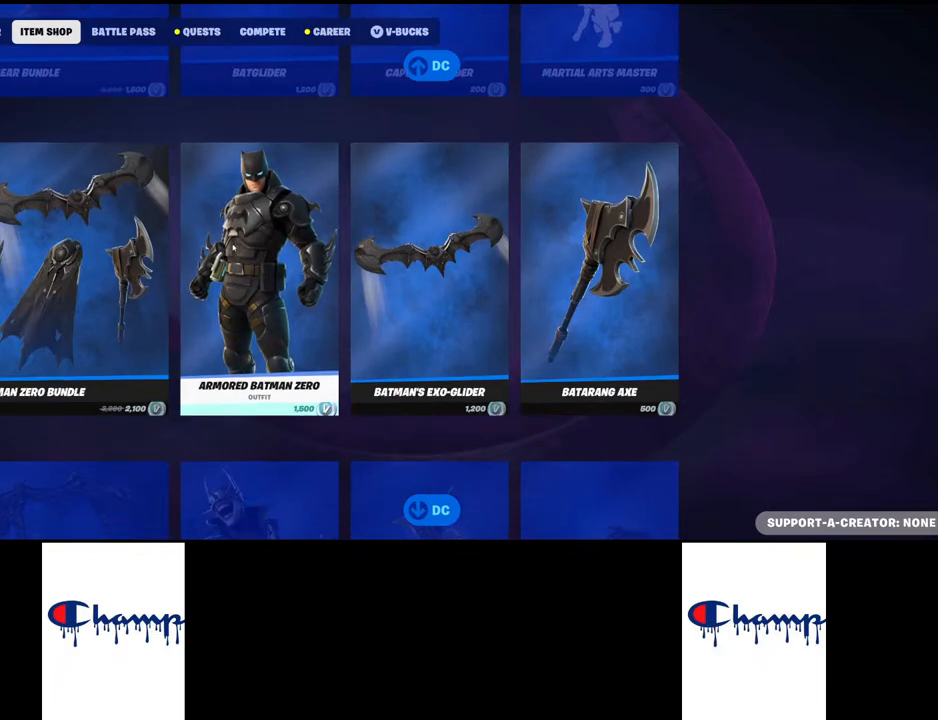
{"keys": [], "mouse": [], "events": [[134, "mouse_wheel", "down"], [367, "mouse_wheel", "up"]]}
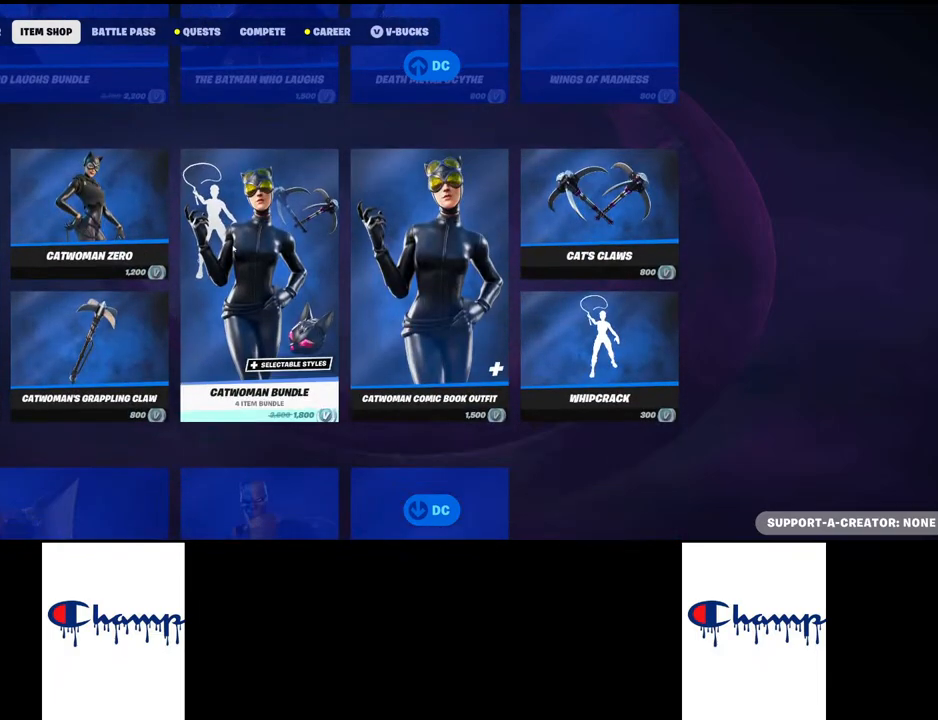
{"keys": [], "mouse": ["wheel"], "events": [[400, "mouse_wheel", "down"]]}
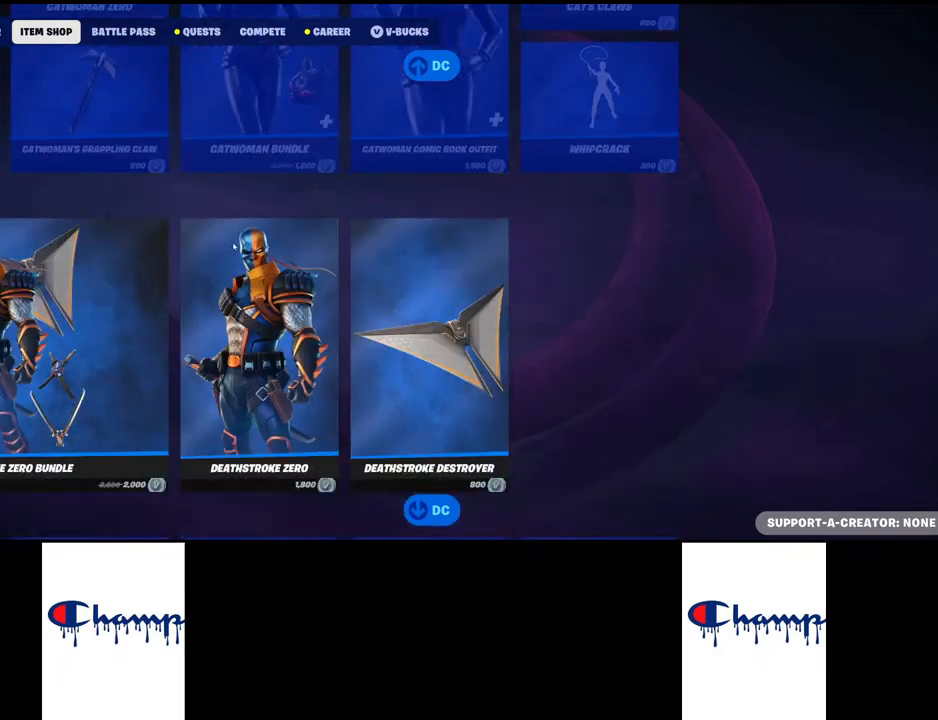
{"keys": [], "mouse": [], "events": [[134, "mouse_wheel", "up"]]}
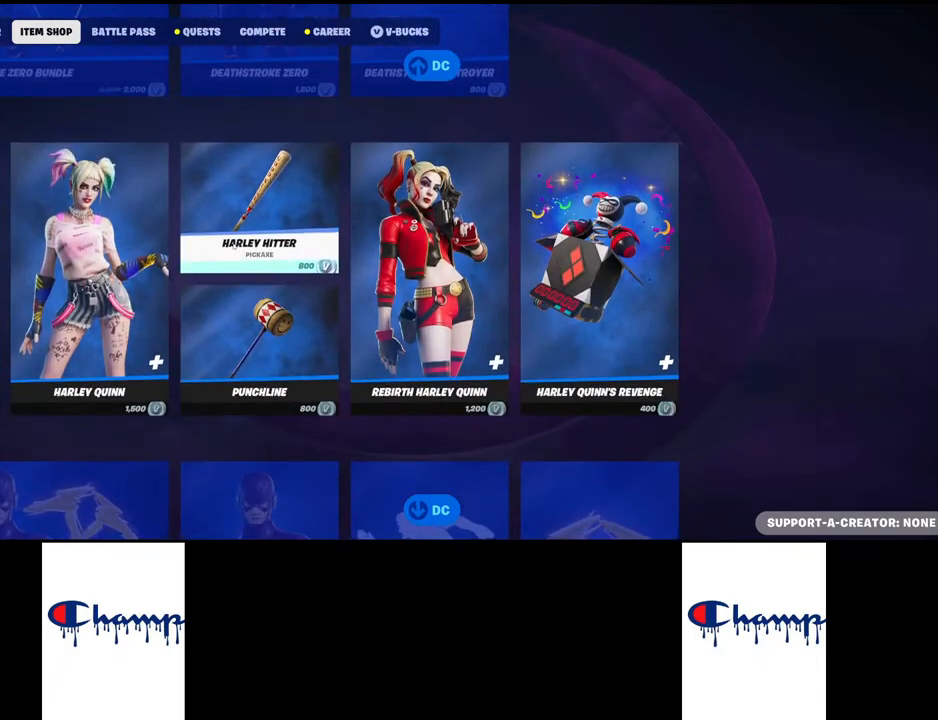
{"keys": [], "mouse": [], "events": []}